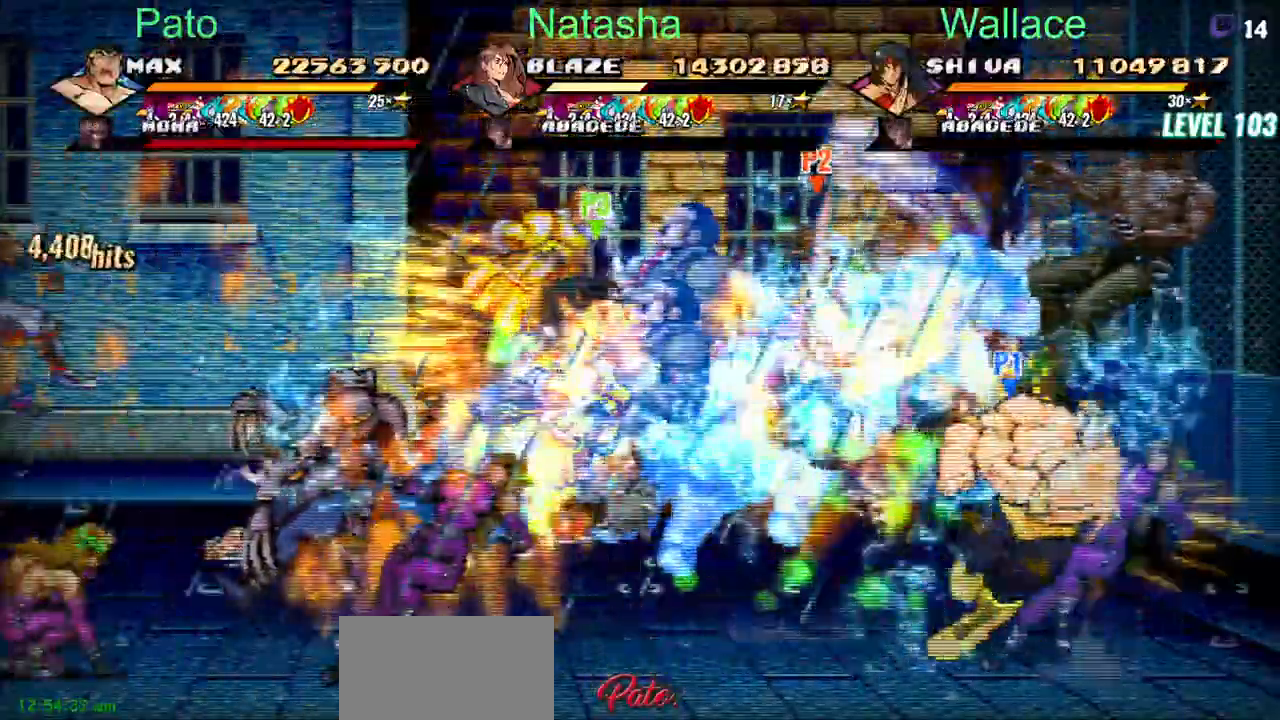
Gameplay with a controller (PlayStation layout); each line is a JSON object with the inputs held at the frame after it. "button_events" lists button changes between this image and that frame as [ms after this image, input, new state], when the widget could be followed in between (sticks are given only as held states). This document gives stick clicks only as held states, not as events. Not read: CIRCLE CROSS DPAD_DOWN DPAD_RIGHT DPAD_UP L2 TRIANGLE.
{"buttons": ["DPAD_LEFT"], "left_stick": "center", "right_stick": "center", "button_events": [[117, "DPAD_LEFT", "down"]]}
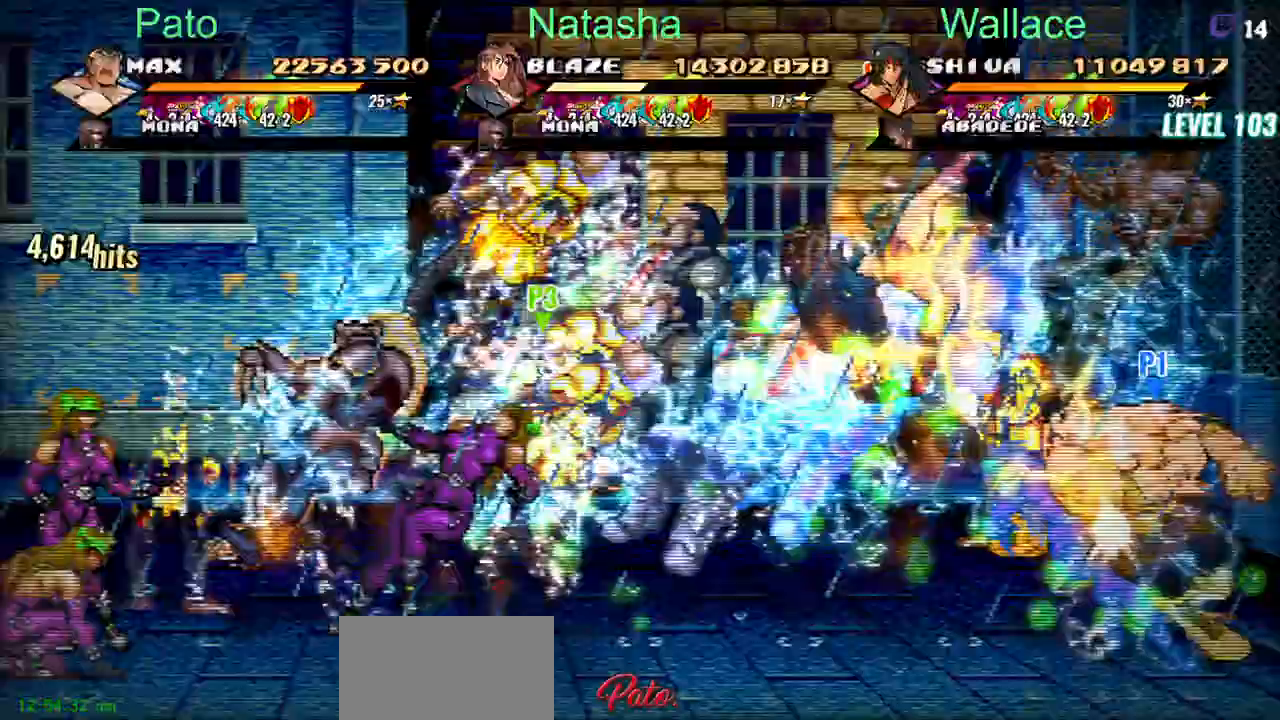
{"buttons": ["DPAD_LEFT"], "left_stick": "center", "right_stick": "center", "button_events": []}
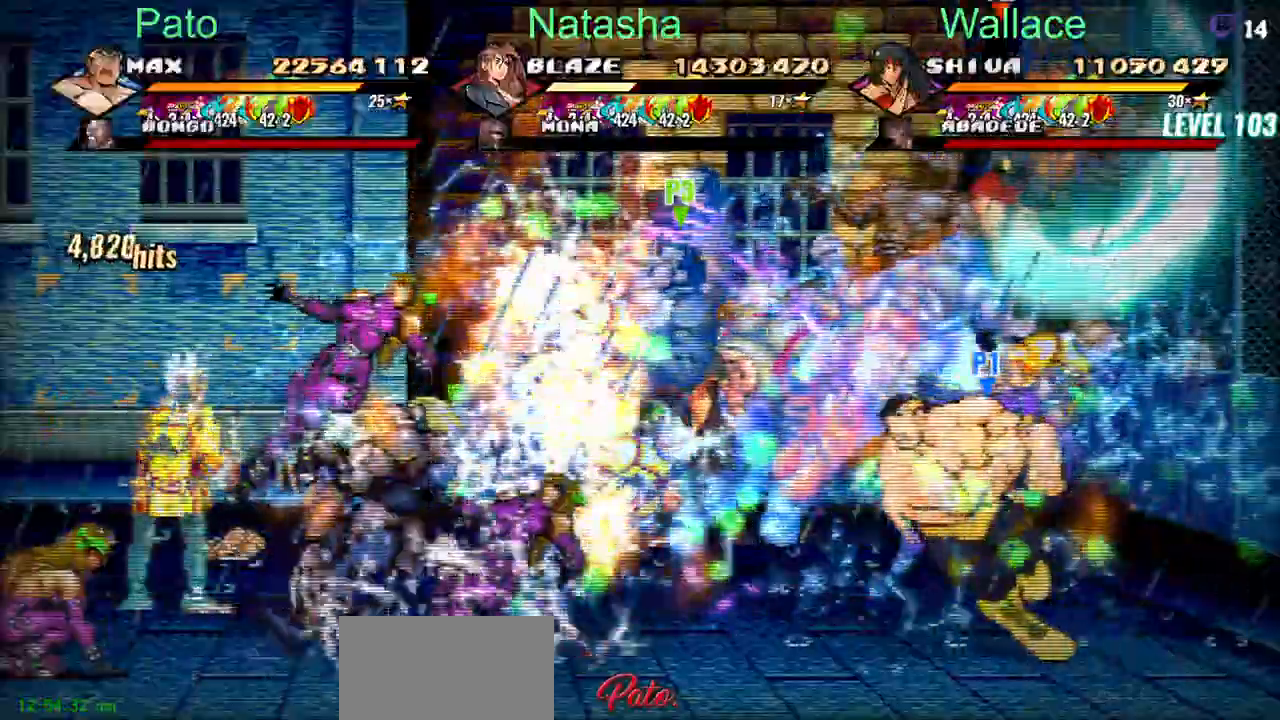
{"buttons": ["DPAD_LEFT"], "left_stick": "center", "right_stick": "center", "button_events": []}
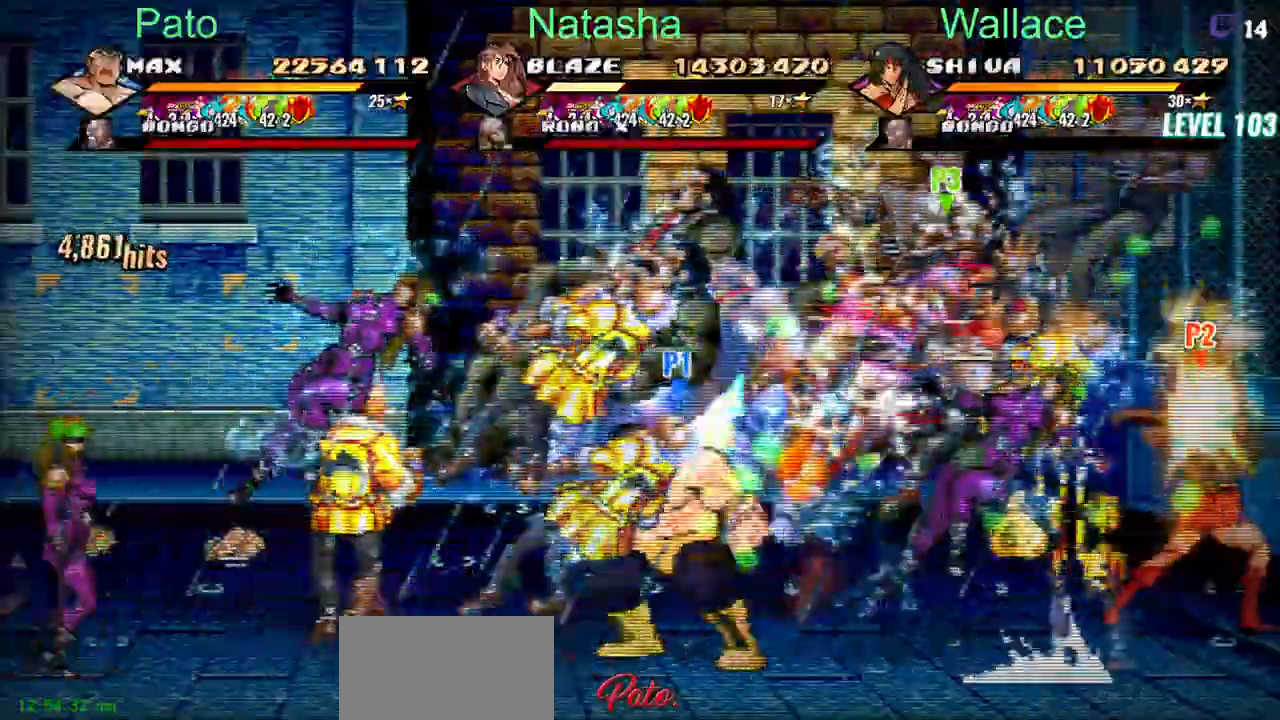
{"buttons": ["DPAD_LEFT"], "left_stick": "center", "right_stick": "center", "button_events": []}
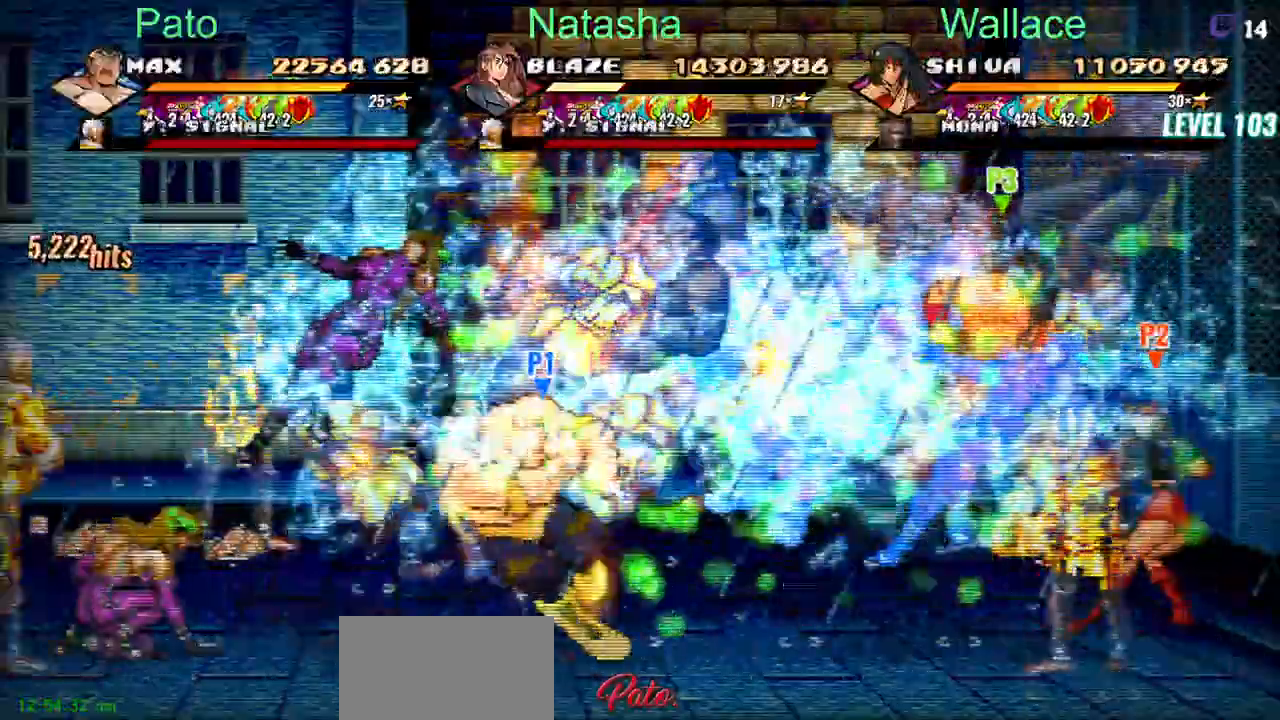
{"buttons": [], "left_stick": "center", "right_stick": "center", "button_events": [[100, "DPAD_LEFT", "up"]]}
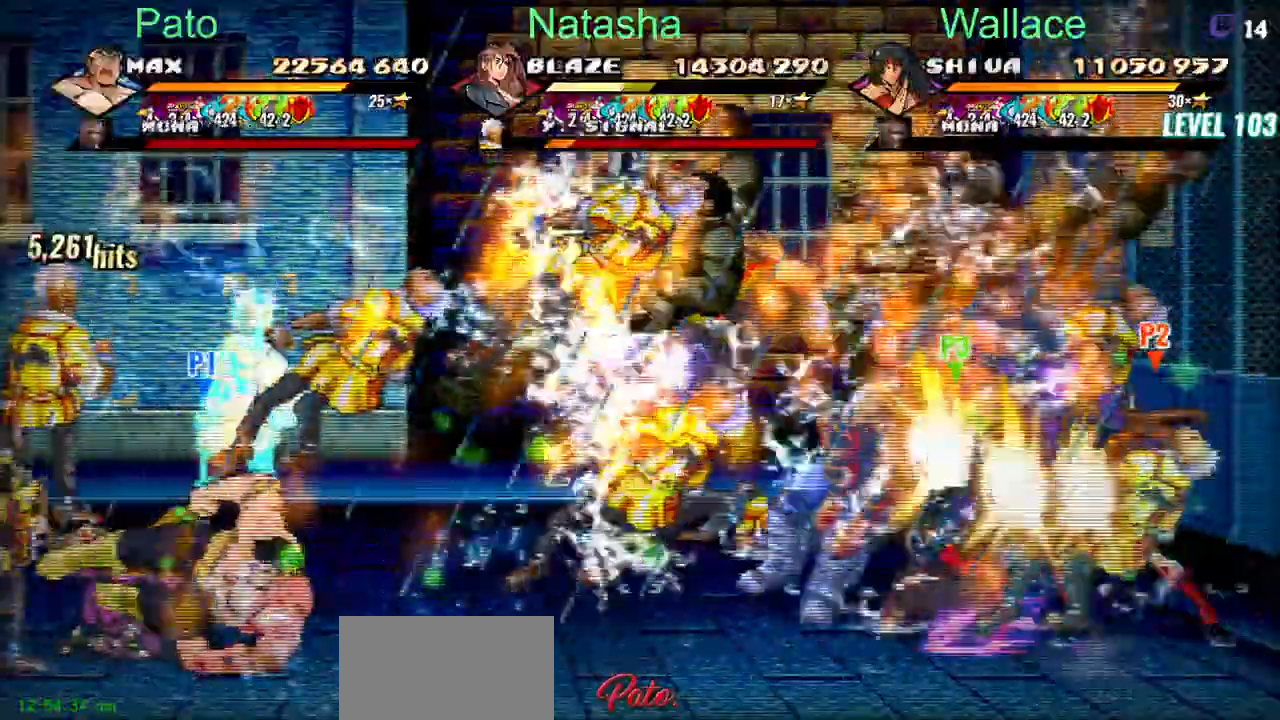
{"buttons": [], "left_stick": "center", "right_stick": "center", "button_events": []}
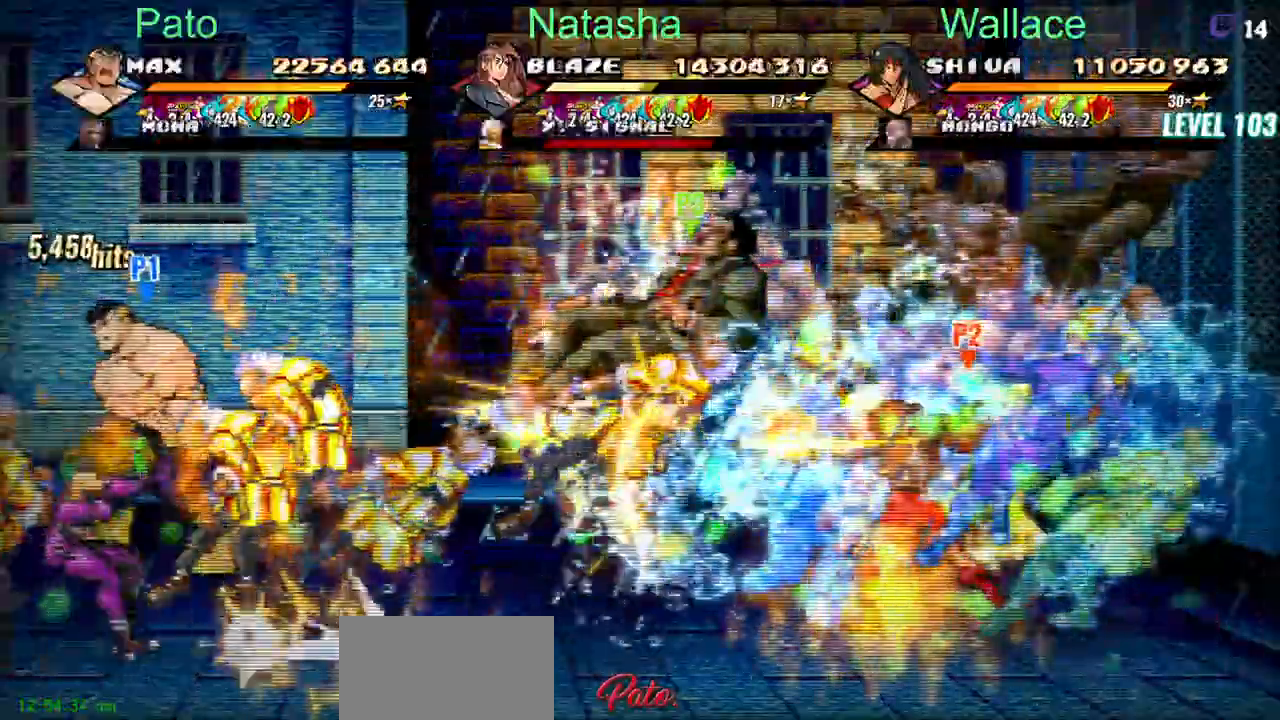
{"buttons": [], "left_stick": "center", "right_stick": "center", "button_events": []}
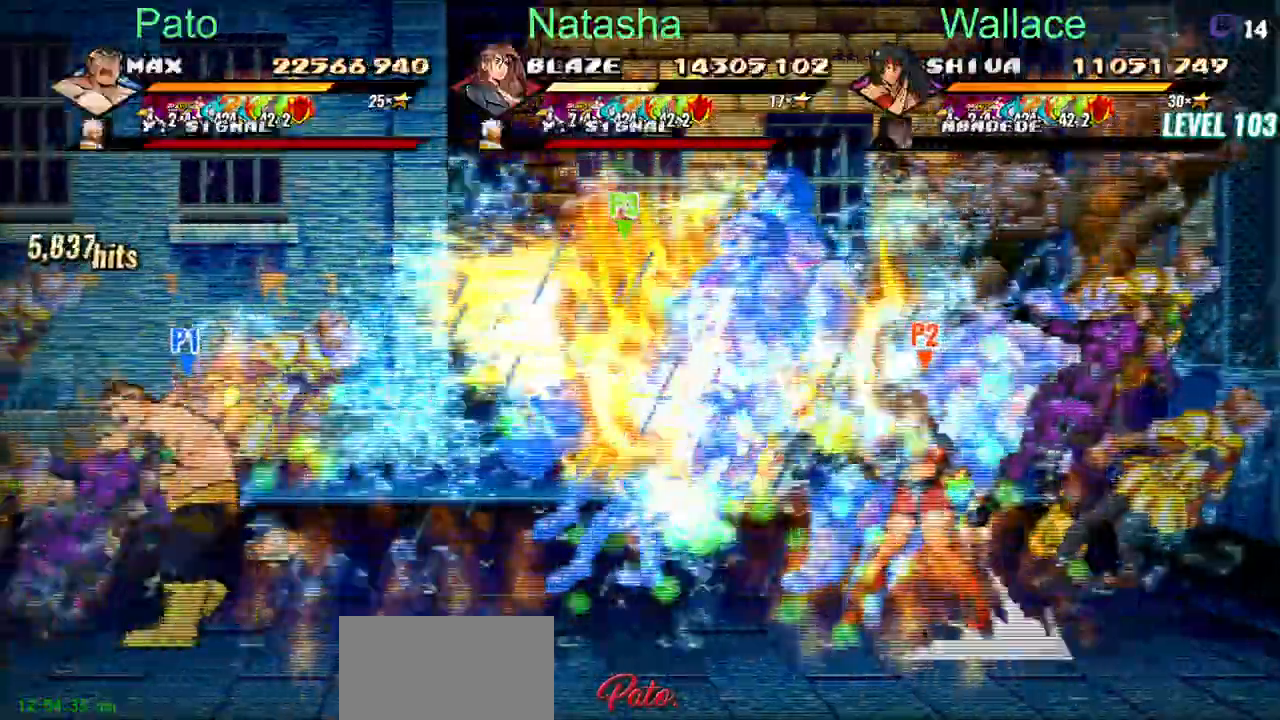
{"buttons": ["DPAD_LEFT"], "left_stick": "center", "right_stick": "center", "button_events": [[200, "DPAD_LEFT", "down"]]}
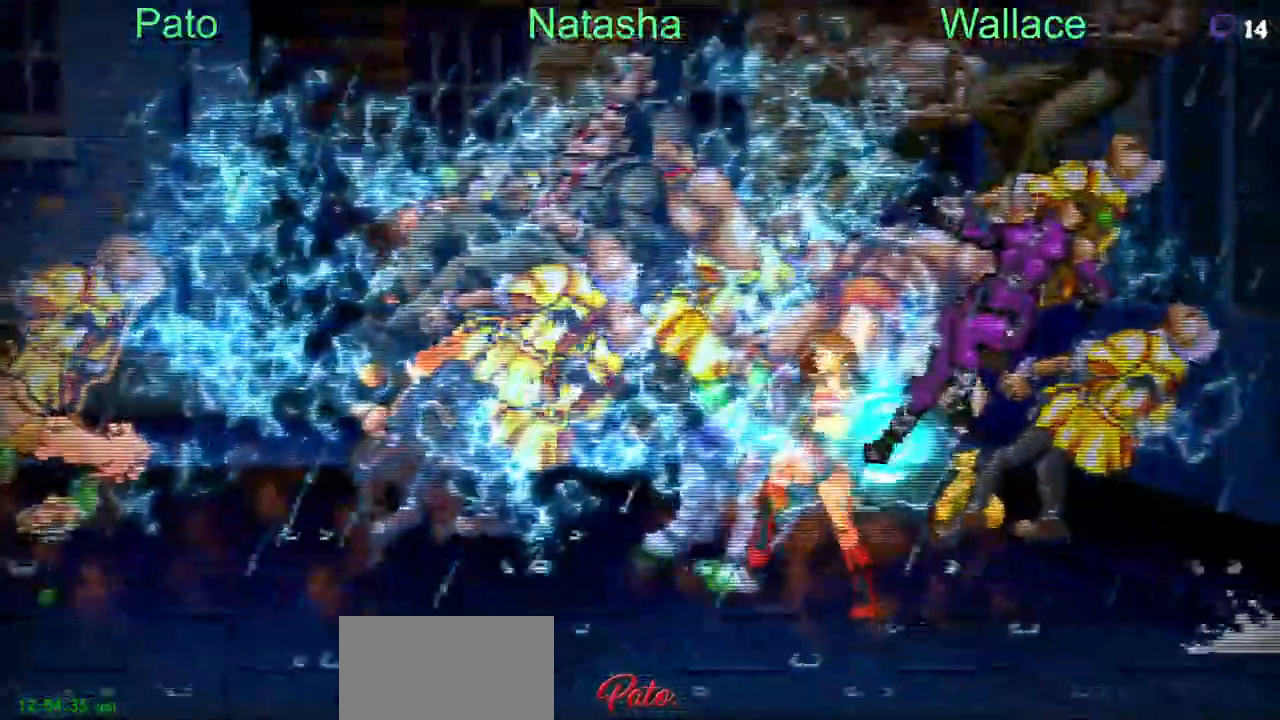
{"buttons": [], "left_stick": "center", "right_stick": "center", "button_events": [[17, "DPAD_LEFT", "up"]]}
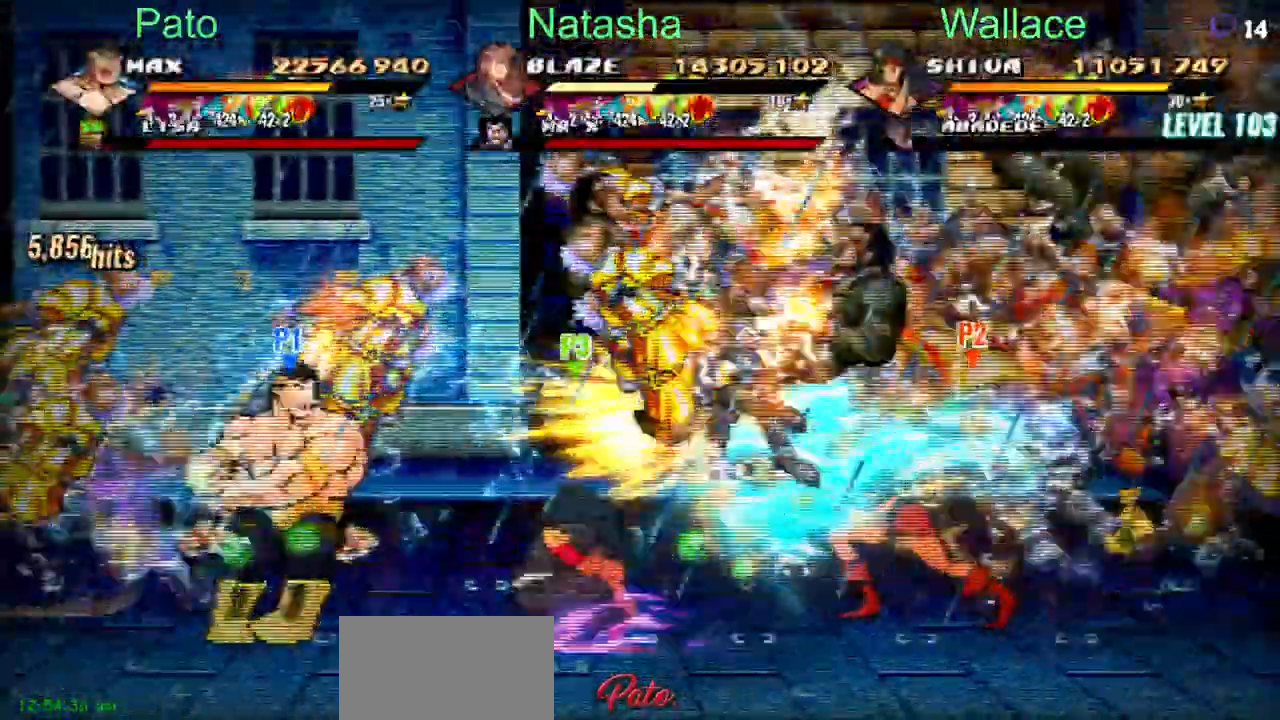
{"buttons": [], "left_stick": "center", "right_stick": "center", "button_events": []}
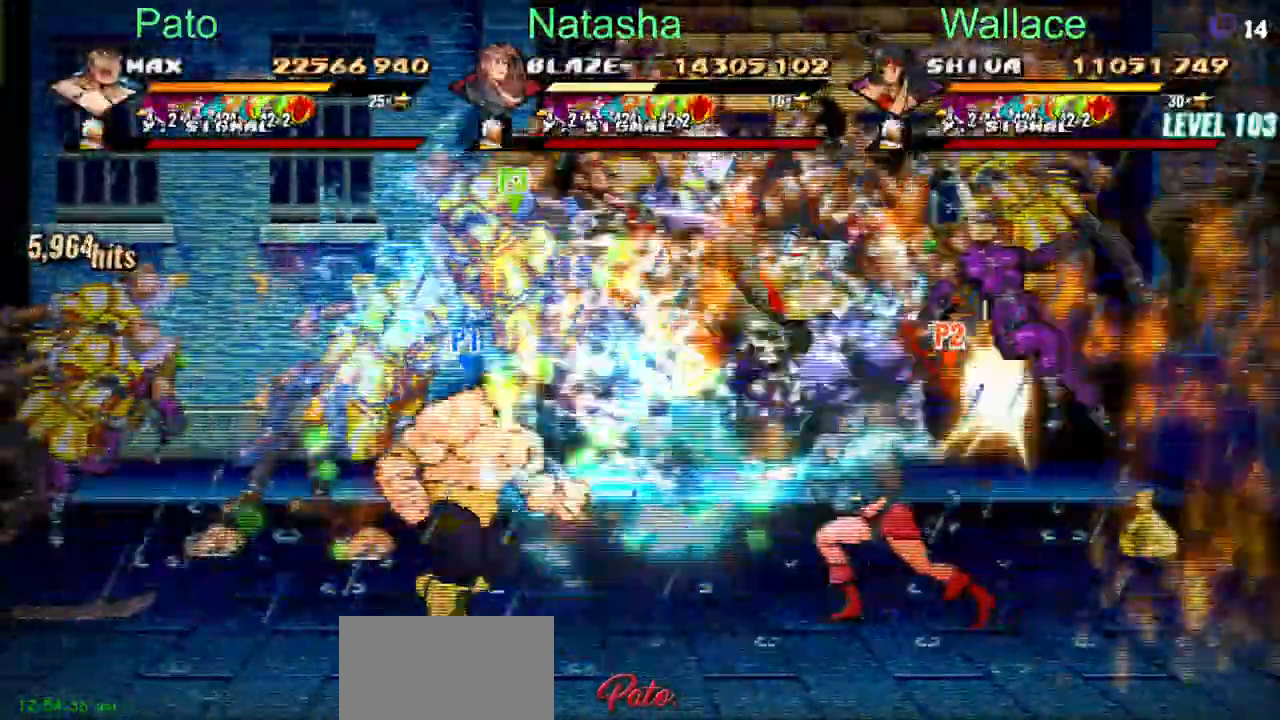
{"buttons": ["DPAD_LEFT"], "left_stick": "center", "right_stick": "center", "button_events": [[217, "R2", "down"], [317, "DPAD_LEFT", "down"], [500, "R2", "up"]]}
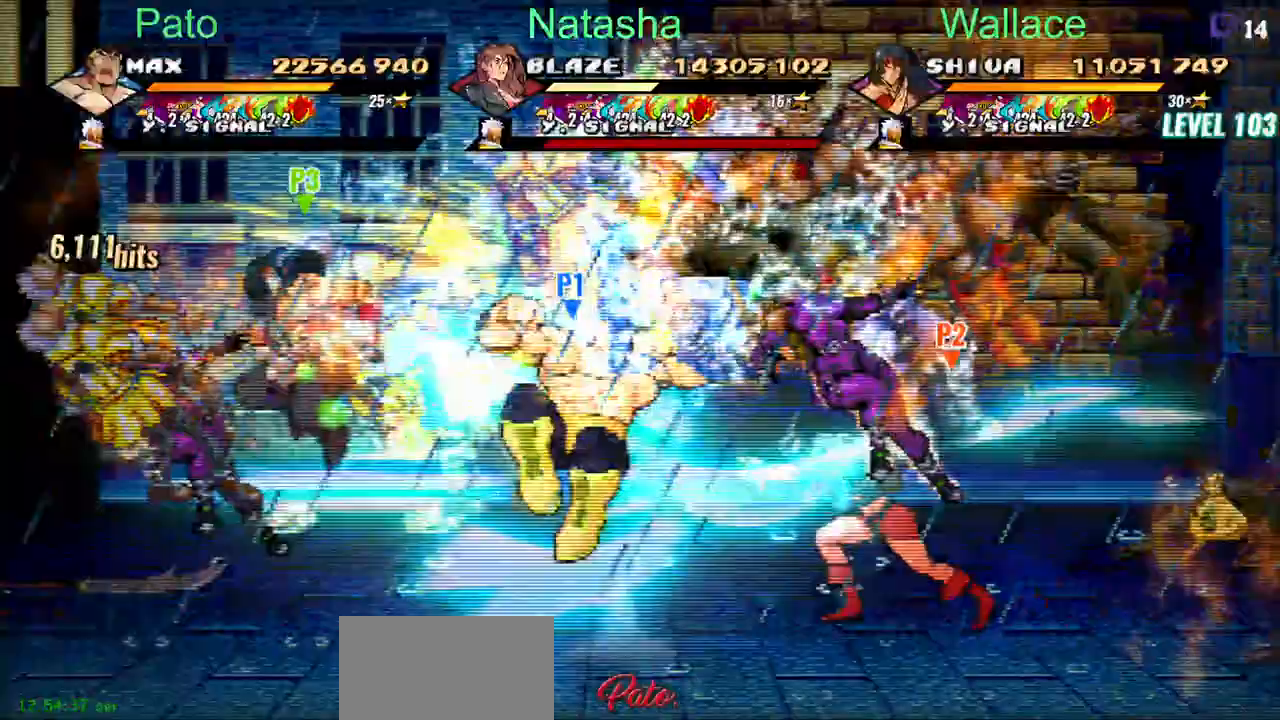
{"buttons": ["DPAD_LEFT"], "left_stick": "center", "right_stick": "center", "button_events": []}